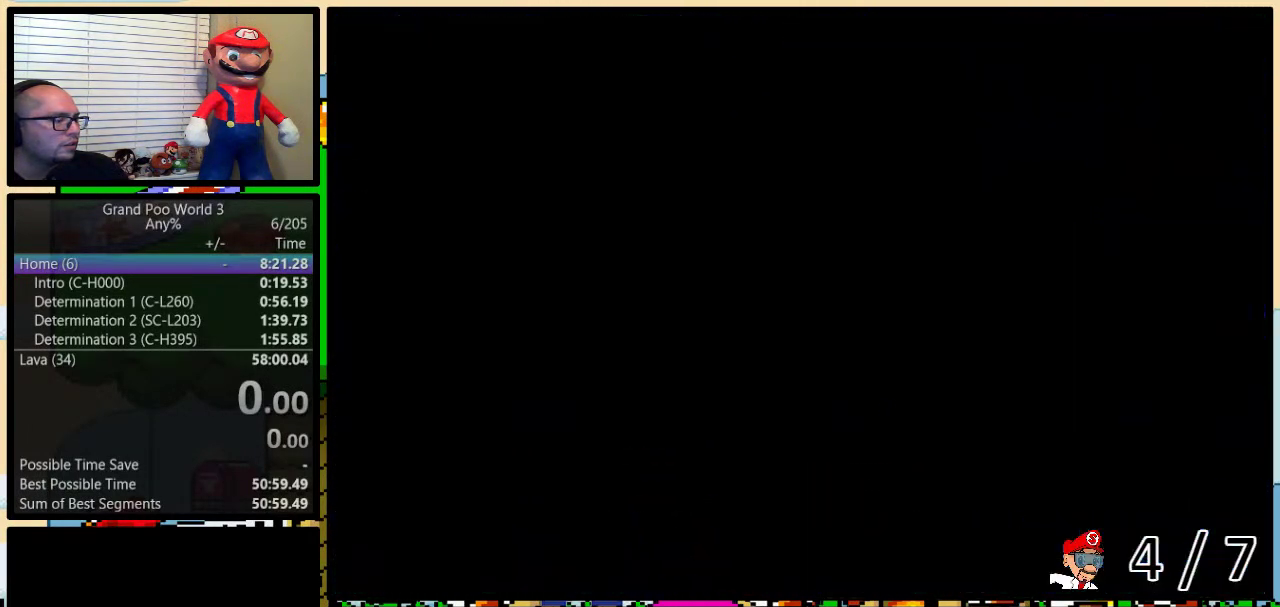
Gameplay with a controller (Nintendo layout); each line is a JSON object with the inputs held at the frame after it. "events" lists button and stick changes between this image and that frame as [ms after this image, input, new state], when the widget could be followed in between. Not read: L1 L3 R1 R3.
{"buttons": ["Y", "DPAD_RIGHT"], "events": [[117, "DPAD_LEFT", "down"], [333, "DPAD_LEFT", "up"], [367, "DPAD_RIGHT", "down"]]}
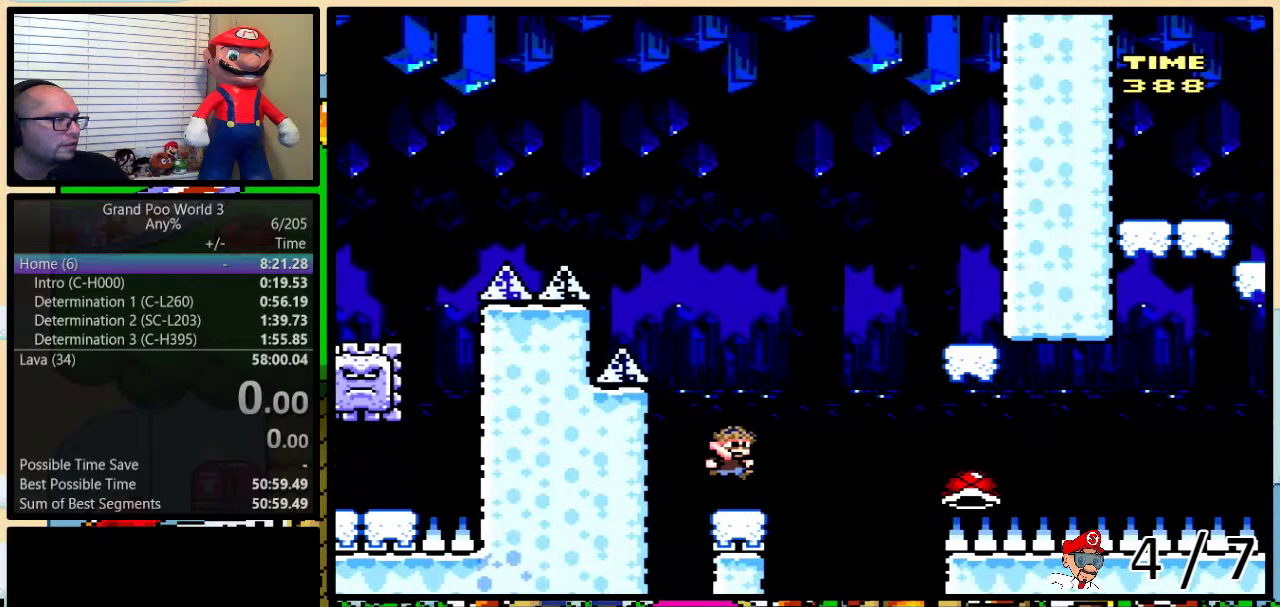
{"buttons": ["B", "Y"], "events": [[17, "DPAD_UP", "down"], [100, "B", "down"], [367, "DPAD_UP", "up"], [433, "DPAD_RIGHT", "up"]]}
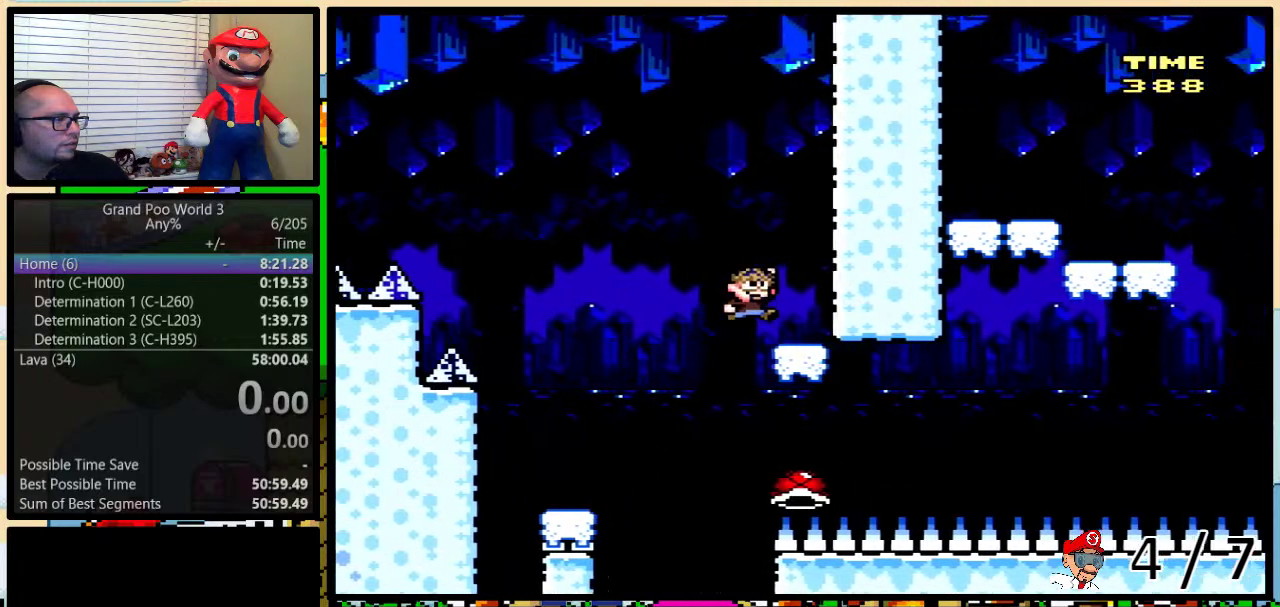
{"buttons": ["Y"], "events": [[50, "B", "up"], [417, "Y", "up"], [483, "Y", "down"]]}
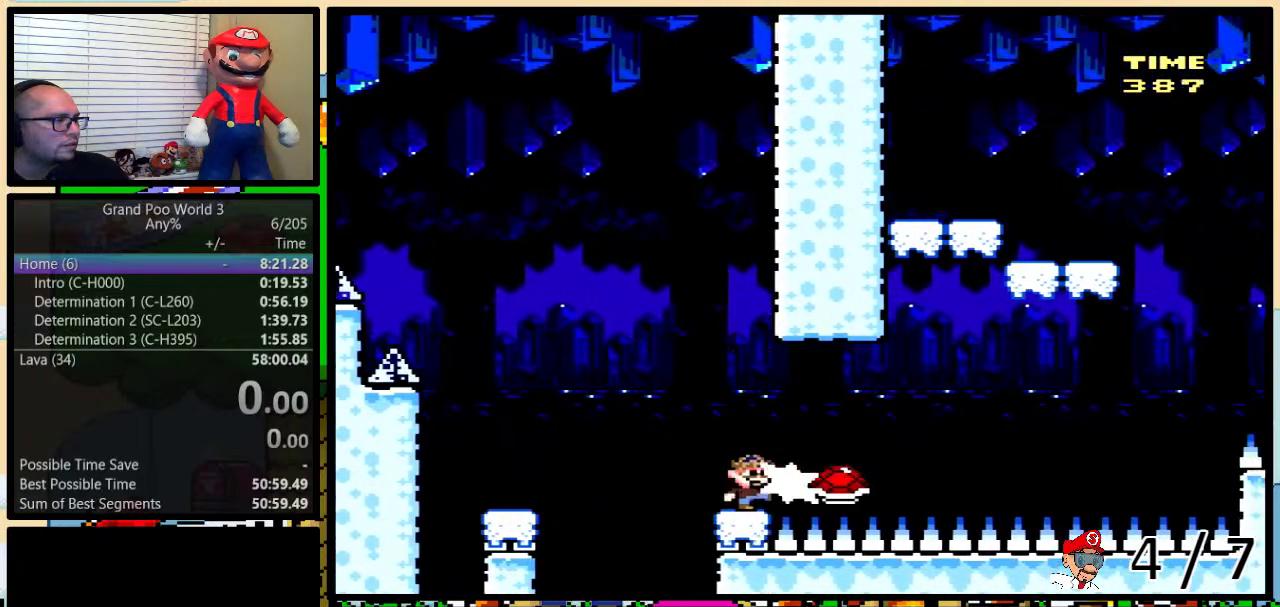
{"buttons": ["B", "Y", "DPAD_UP", "DPAD_RIGHT"], "events": [[133, "DPAD_RIGHT", "down"], [133, "DPAD_UP", "down"], [250, "B", "down"], [317, "B", "up"], [433, "B", "down"]]}
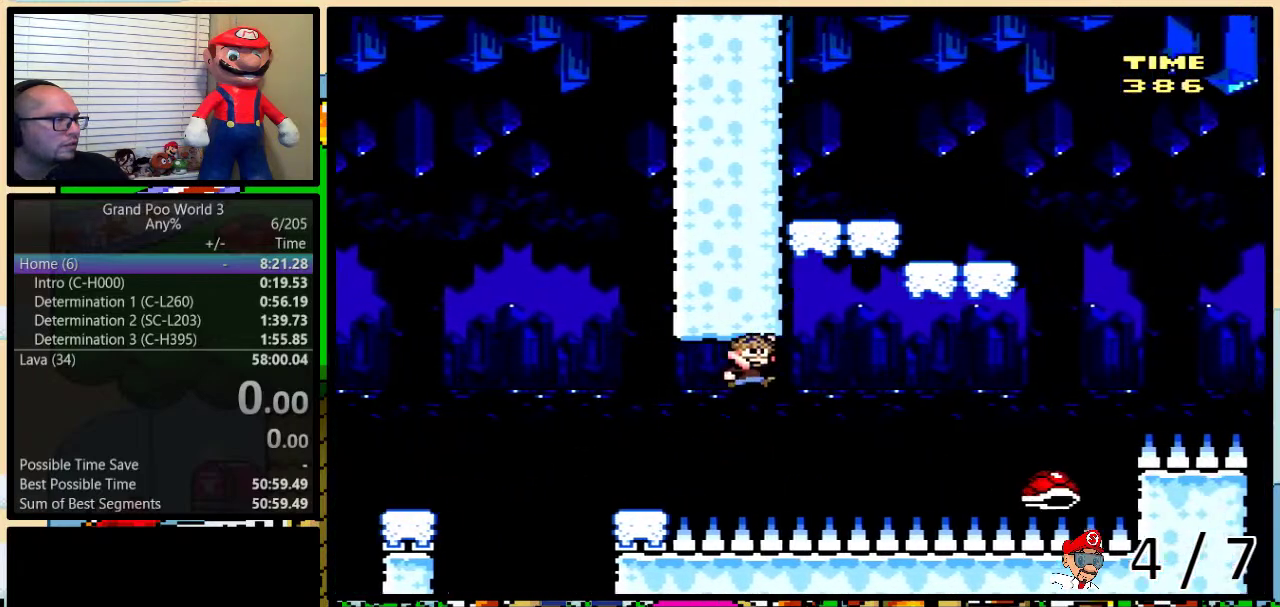
{"buttons": ["Y"], "events": [[67, "DPAD_UP", "up"], [100, "DPAD_RIGHT", "up"], [333, "B", "up"]]}
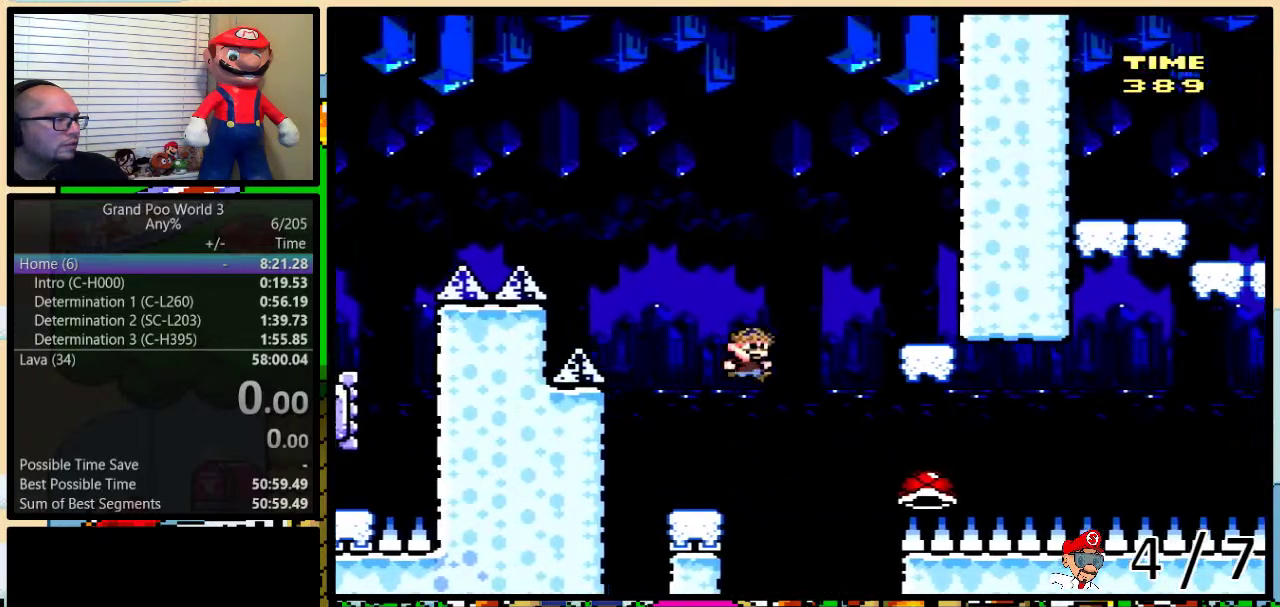
{"buttons": ["Y", "DPAD_LEFT"], "events": [[267, "B", "down"], [333, "DPAD_LEFT", "down"], [383, "B", "up"]]}
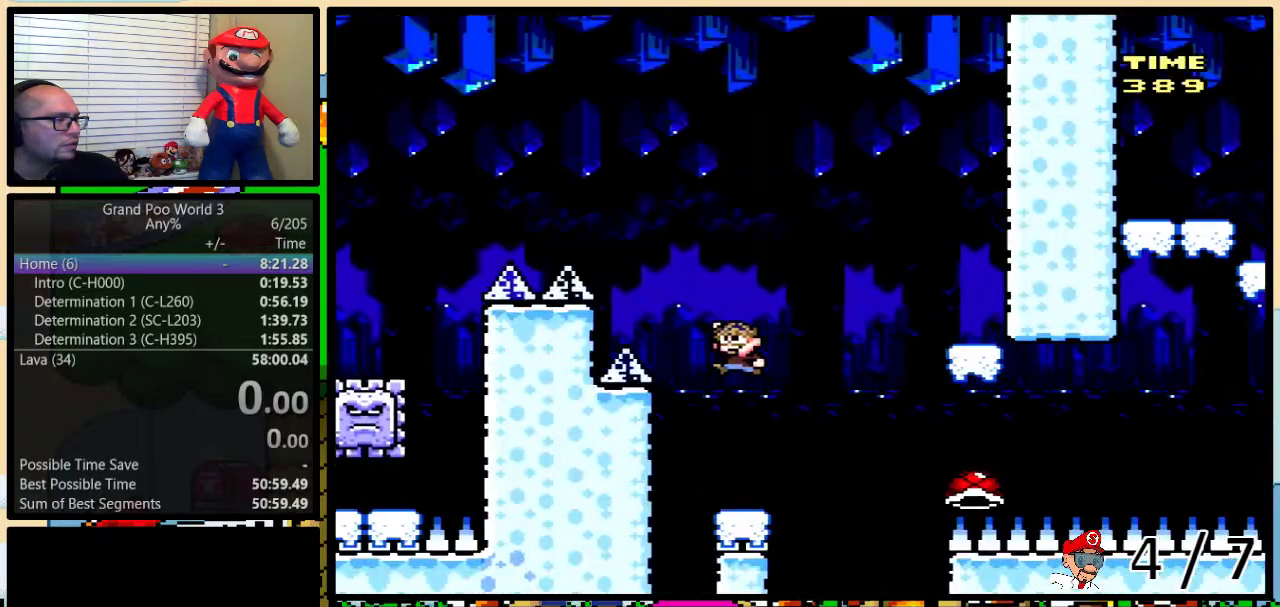
{"buttons": ["B", "Y", "DPAD_UP", "DPAD_RIGHT"], "events": [[50, "DPAD_LEFT", "up"], [50, "DPAD_RIGHT", "down"], [267, "DPAD_UP", "down"], [350, "B", "down"]]}
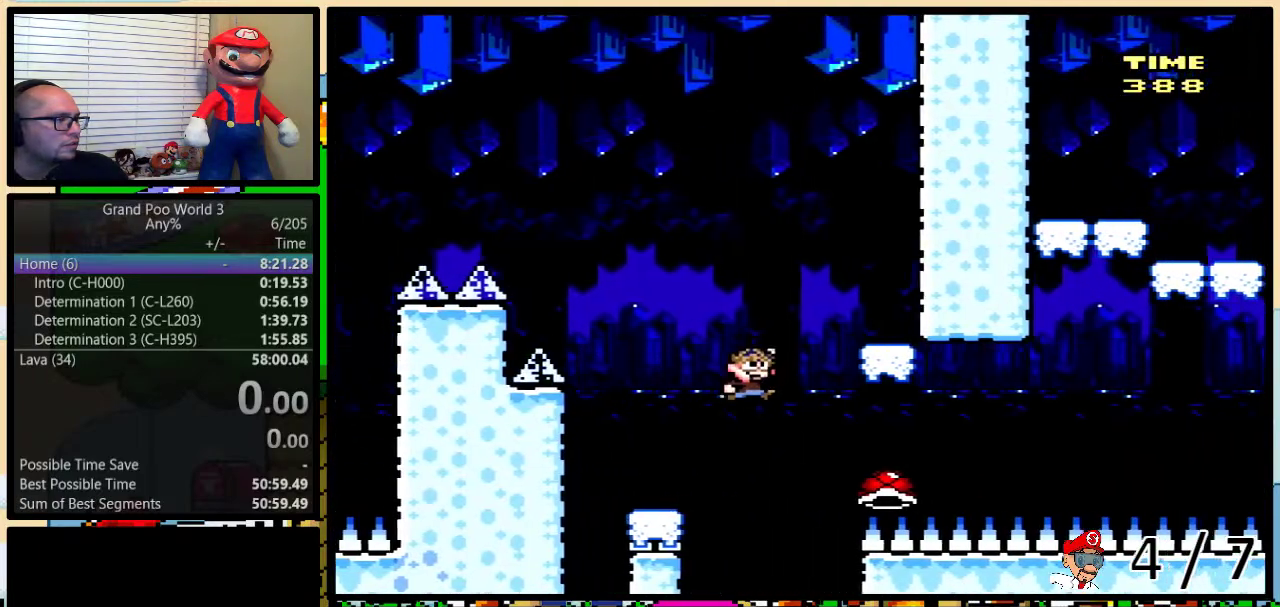
{"buttons": [], "events": [[67, "DPAD_UP", "up"], [183, "DPAD_RIGHT", "up"], [400, "B", "up"], [400, "Y", "up"]]}
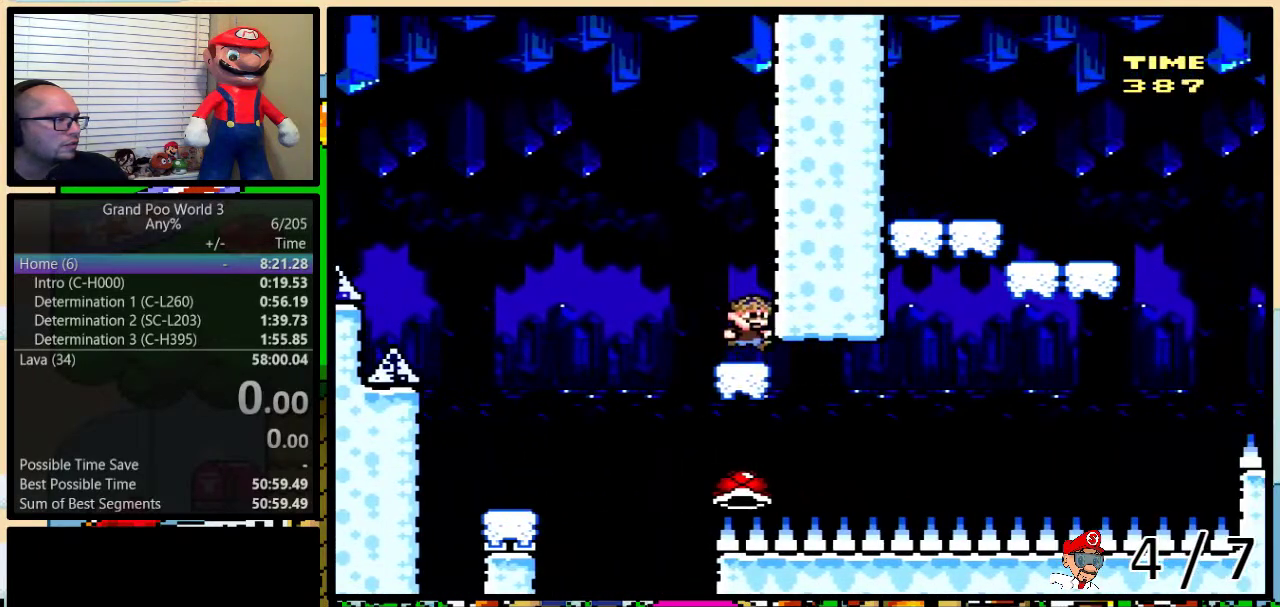
{"buttons": ["Y"], "events": [[217, "Y", "down"]]}
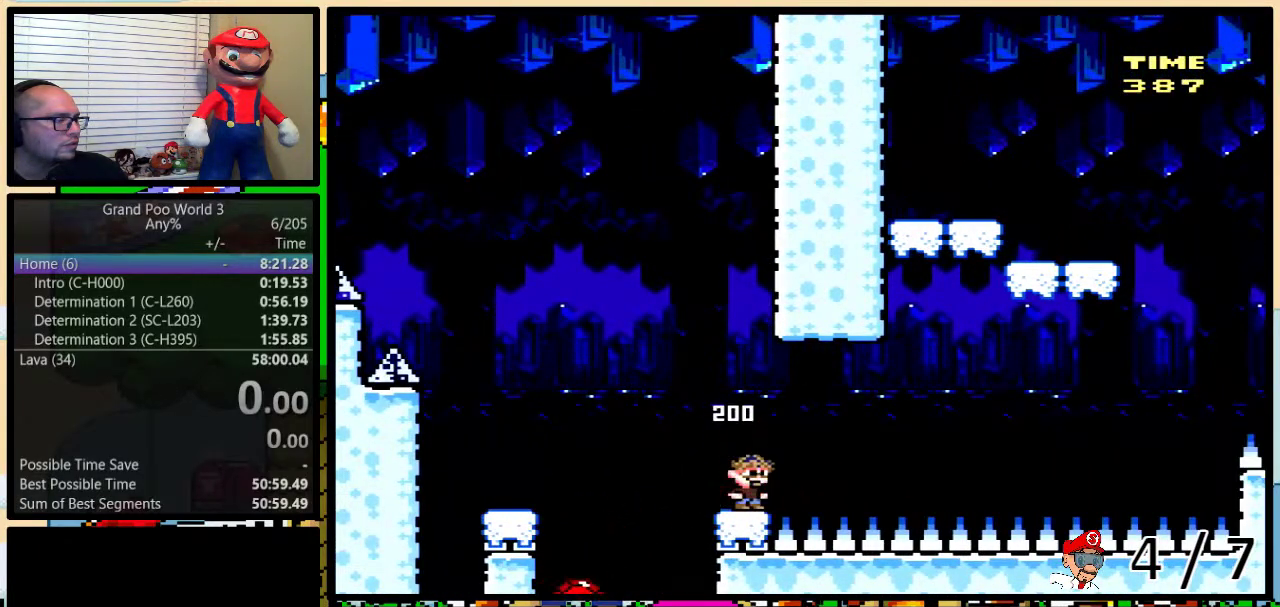
{"buttons": ["Y", "DPAD_RIGHT"], "events": [[267, "DPAD_LEFT", "down"], [483, "DPAD_LEFT", "up"], [483, "DPAD_RIGHT", "down"]]}
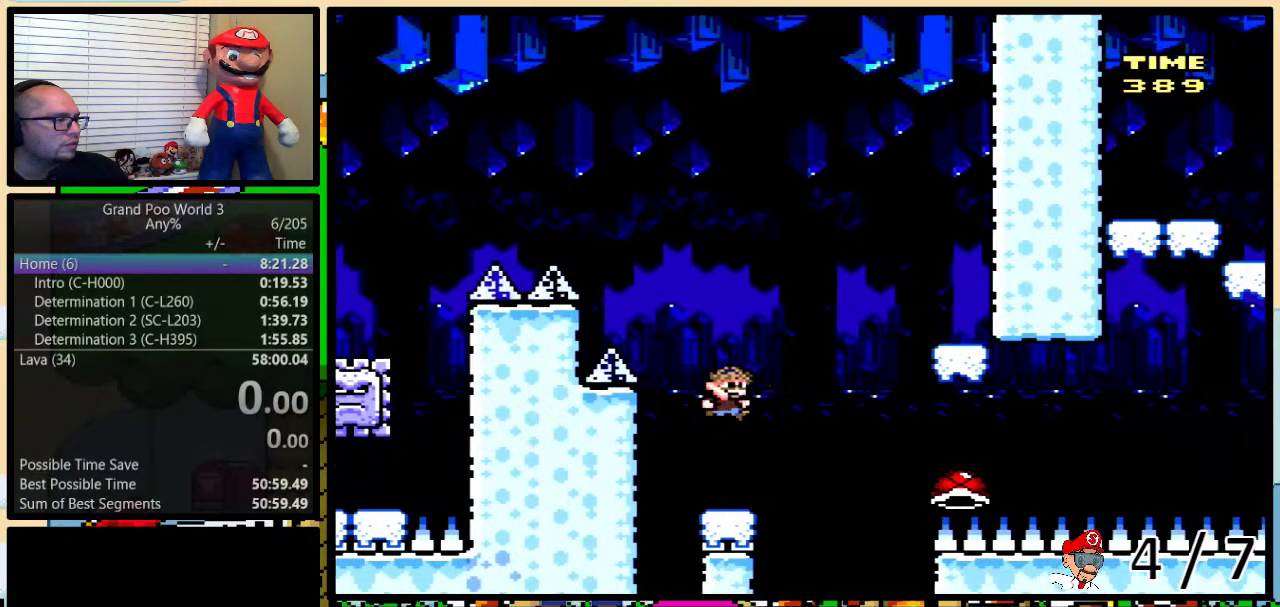
{"buttons": ["B", "Y", "DPAD_RIGHT"], "events": [[150, "DPAD_UP", "down"], [200, "B", "down"], [483, "DPAD_UP", "up"]]}
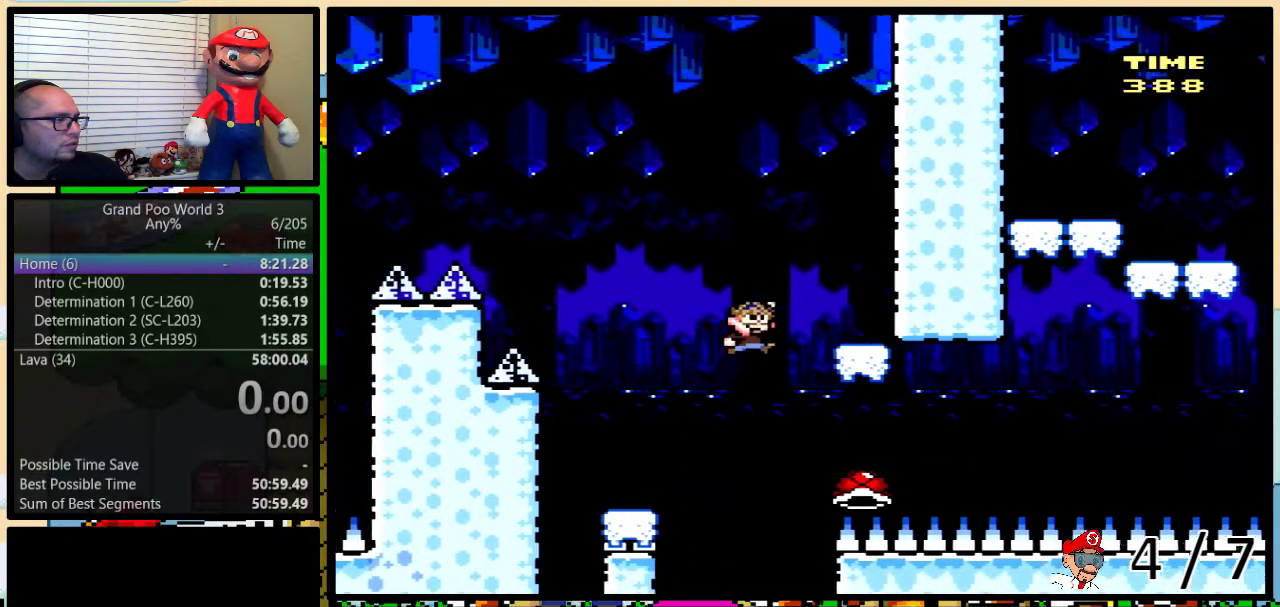
{"buttons": ["Y"], "events": [[117, "DPAD_RIGHT", "up"], [333, "B", "up"]]}
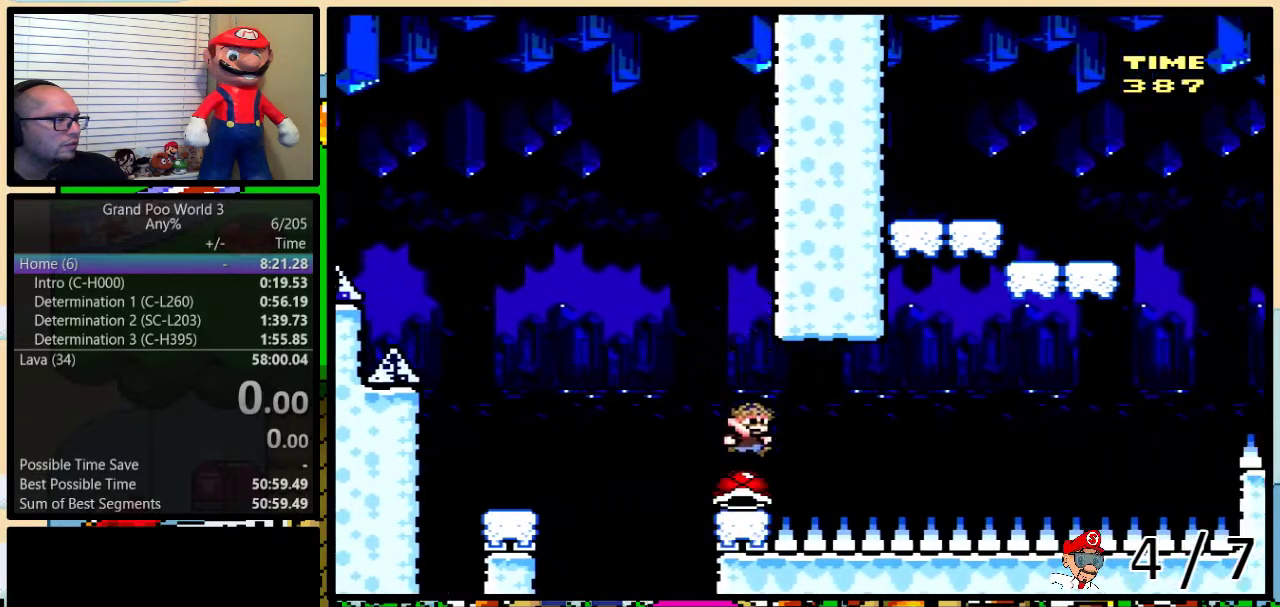
{"buttons": ["Y", "DPAD_UP", "DPAD_RIGHT"], "events": [[117, "Y", "up"], [183, "Y", "down"], [417, "DPAD_RIGHT", "down"], [433, "DPAD_UP", "down"]]}
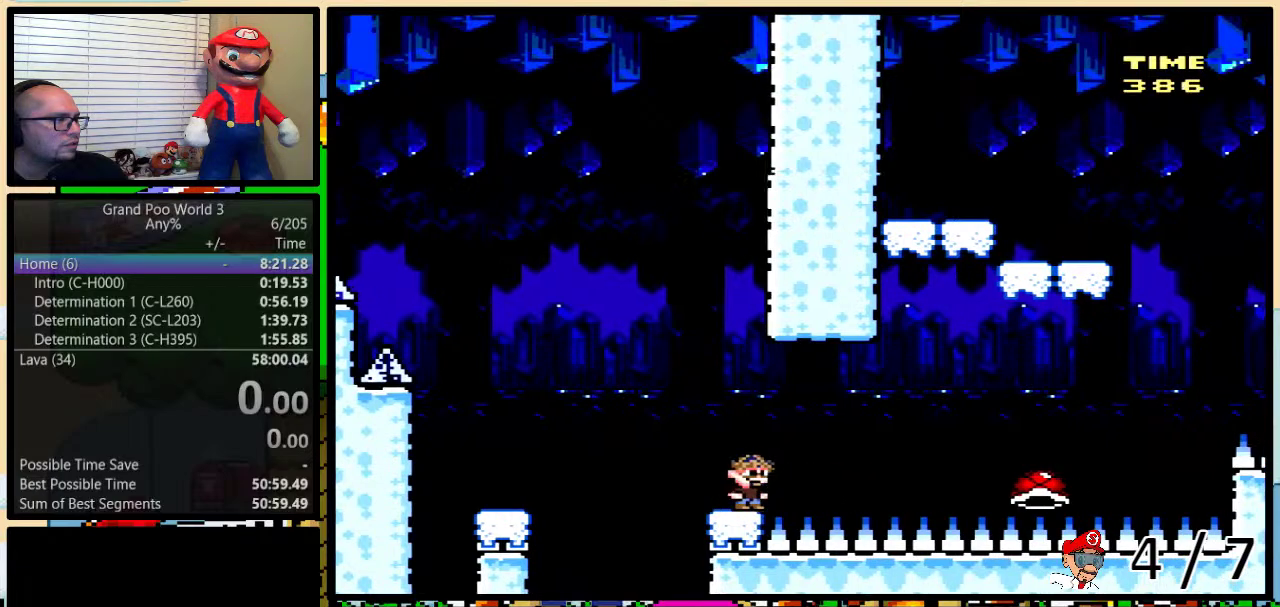
{"buttons": ["B", "Y", "DPAD_UP", "DPAD_RIGHT"], "events": [[67, "B", "down"], [150, "B", "up"], [350, "B", "down"]]}
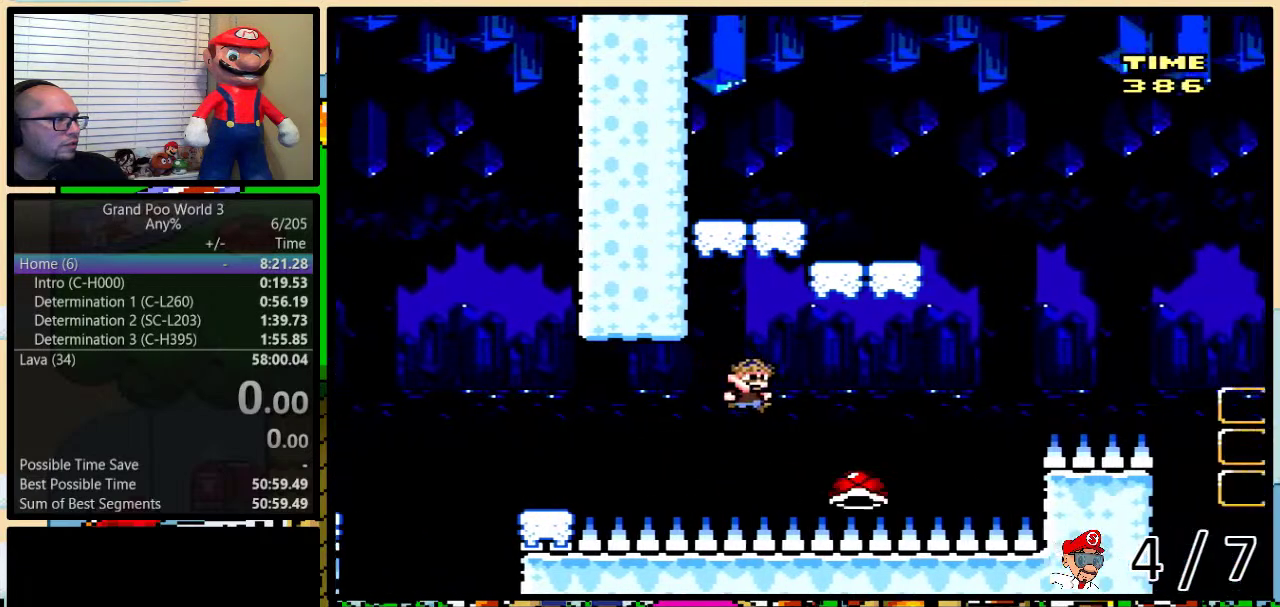
{"buttons": ["Y"], "events": [[83, "DPAD_UP", "up"], [183, "DPAD_LEFT", "down"], [183, "DPAD_RIGHT", "up"], [283, "B", "up"], [283, "DPAD_LEFT", "up"]]}
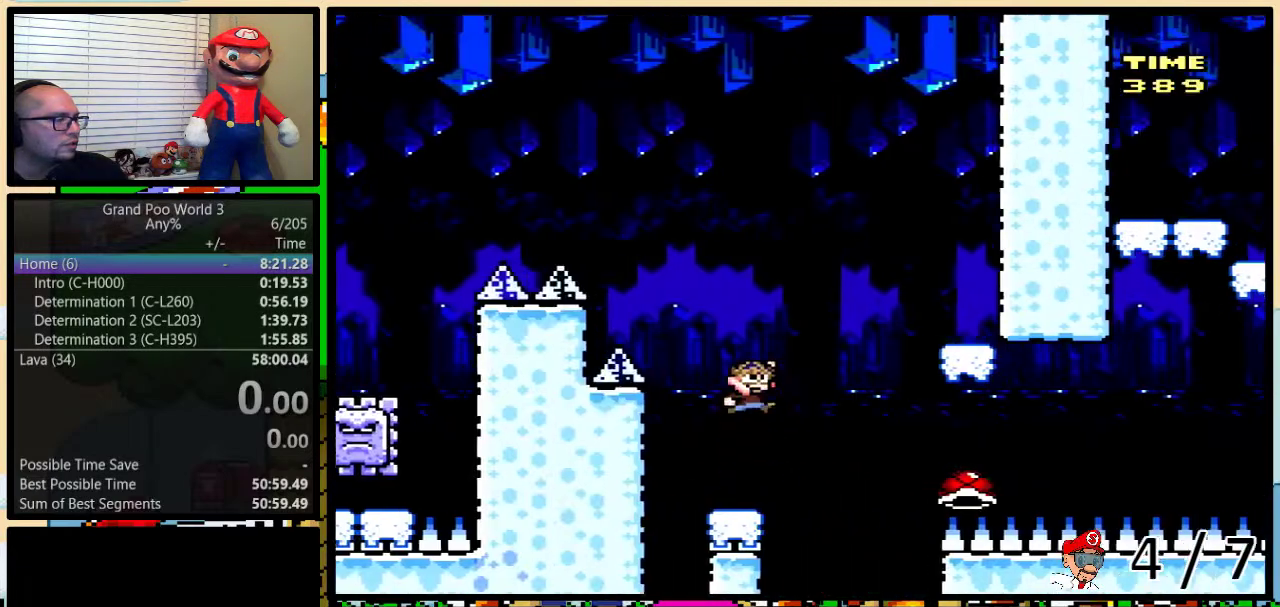
{"buttons": ["B"], "events": [[400, "B", "down"], [467, "Y", "up"]]}
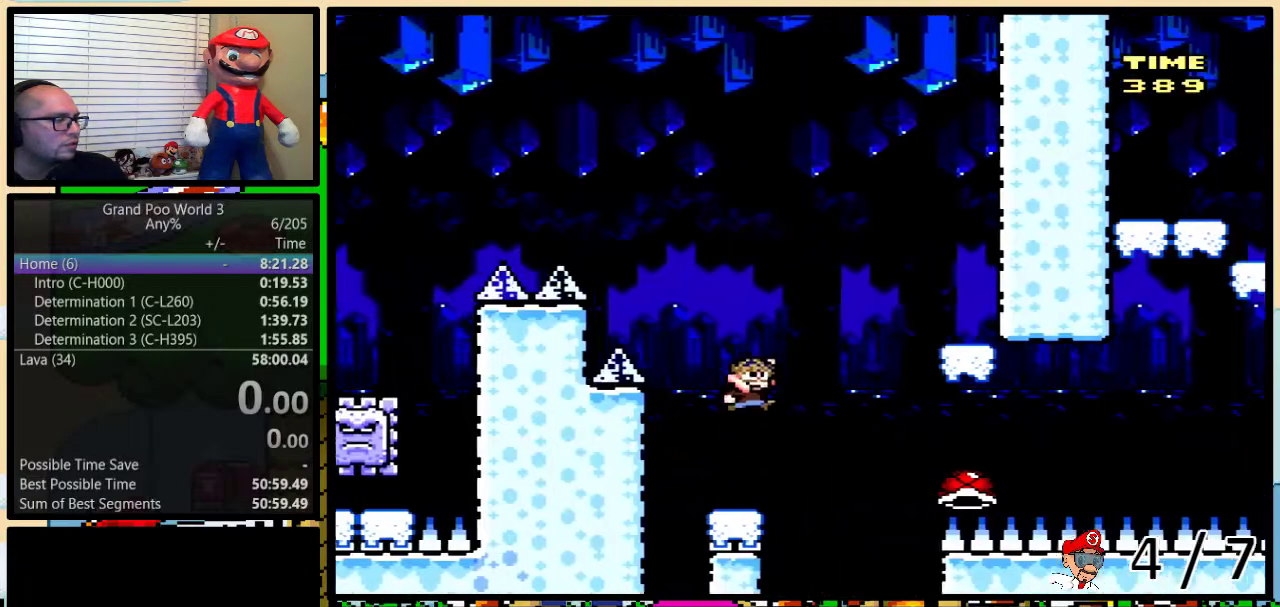
{"buttons": ["Y", "DPAD_RIGHT"], "events": [[50, "B", "up"], [50, "Y", "down"], [117, "DPAD_LEFT", "down"], [150, "B", "down"], [267, "B", "up"], [367, "DPAD_LEFT", "up"], [400, "DPAD_RIGHT", "down"]]}
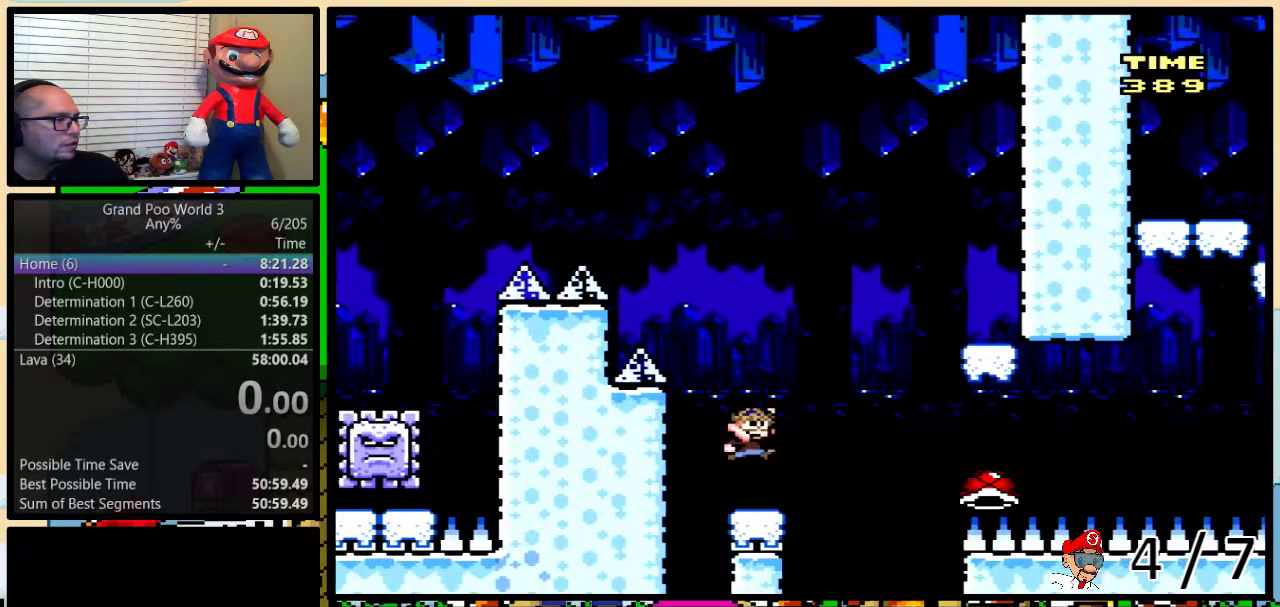
{"buttons": ["Y", "DPAD_LEFT"], "events": [[17, "B", "down"], [50, "DPAD_RIGHT", "up"], [217, "DPAD_LEFT", "down"], [233, "B", "up"]]}
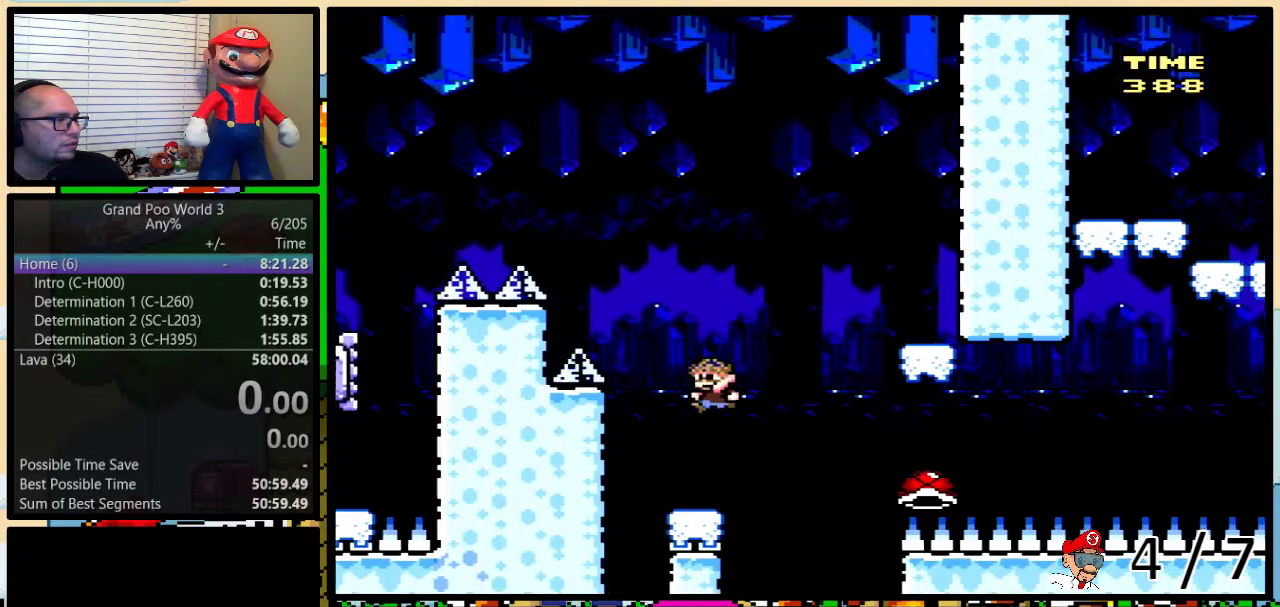
{"buttons": ["B", "Y", "DPAD_RIGHT"], "events": [[17, "DPAD_LEFT", "up"], [17, "DPAD_RIGHT", "down"], [183, "DPAD_UP", "down"], [233, "B", "down"], [300, "DPAD_UP", "up"]]}
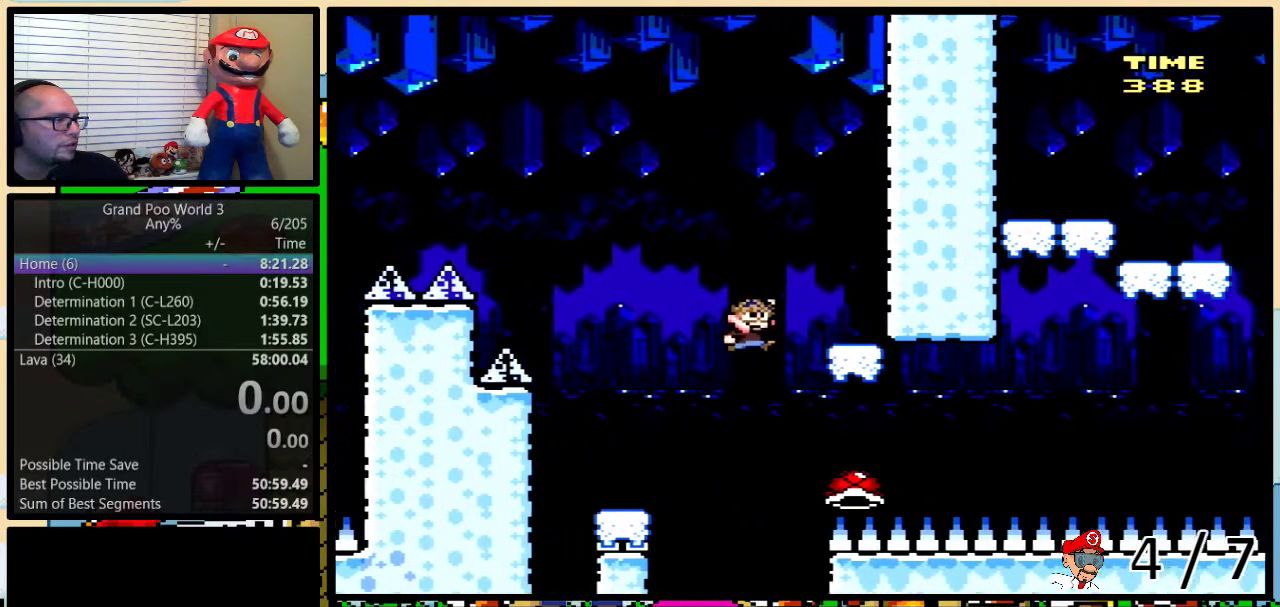
{"buttons": ["B", "Y"], "events": [[67, "DPAD_RIGHT", "up"]]}
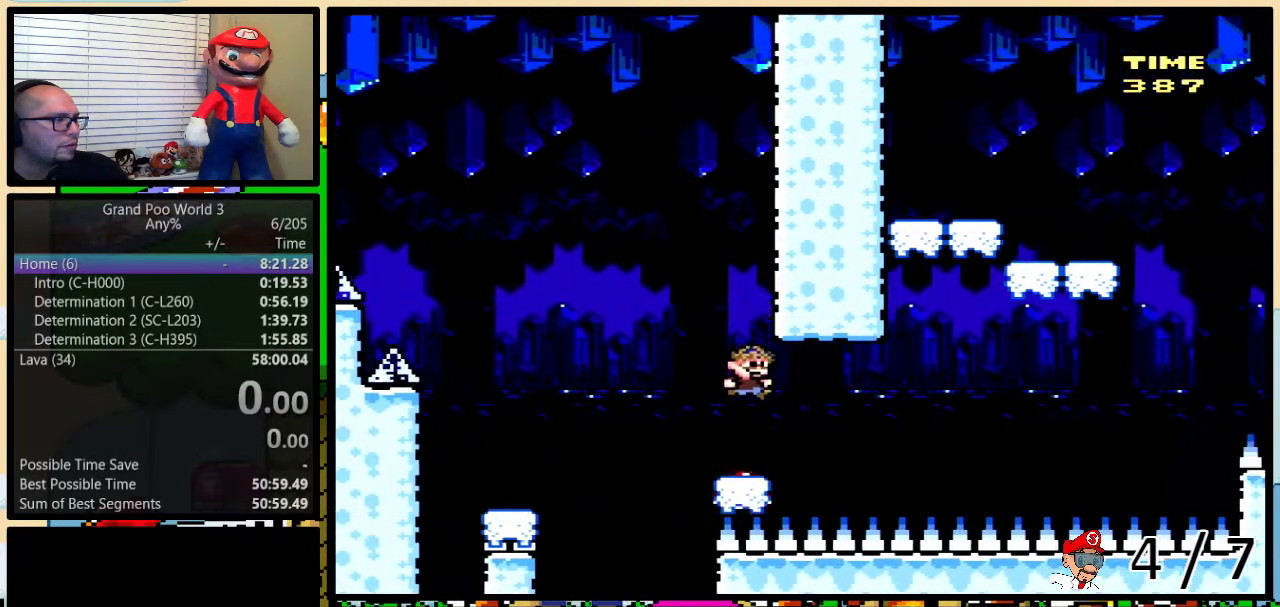
{"buttons": ["Y"], "events": [[167, "B", "up"]]}
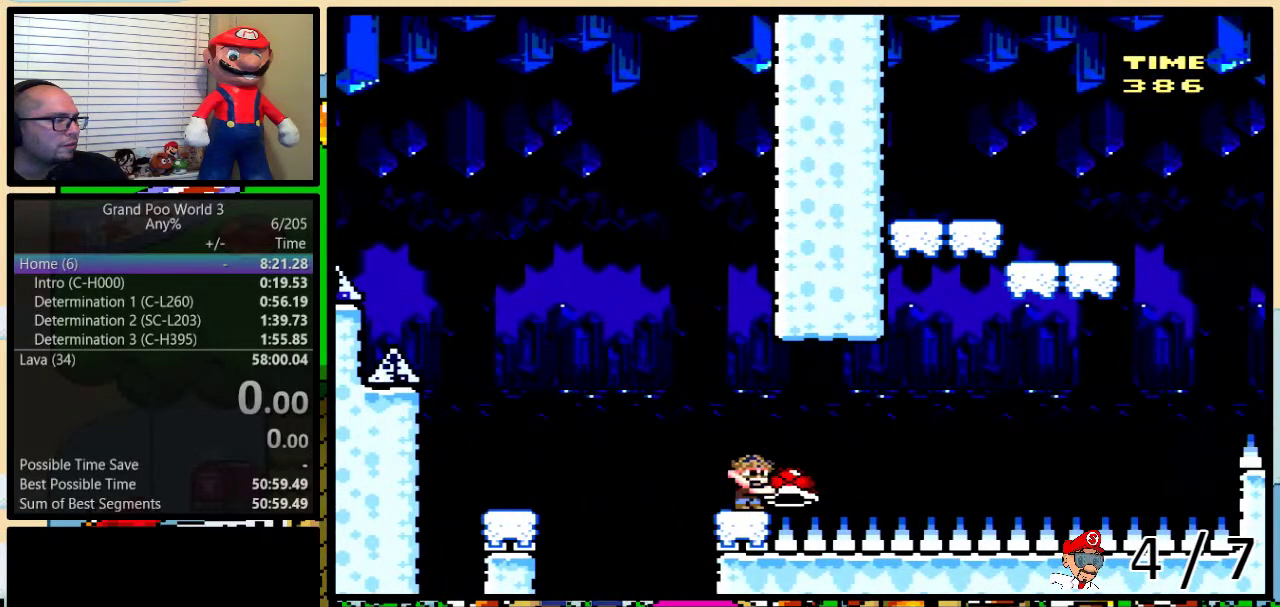
{"buttons": ["Y", "DPAD_RIGHT"], "events": [[167, "B", "down"], [217, "DPAD_LEFT", "down"], [283, "B", "up"], [467, "DPAD_LEFT", "up"], [467, "DPAD_RIGHT", "down"]]}
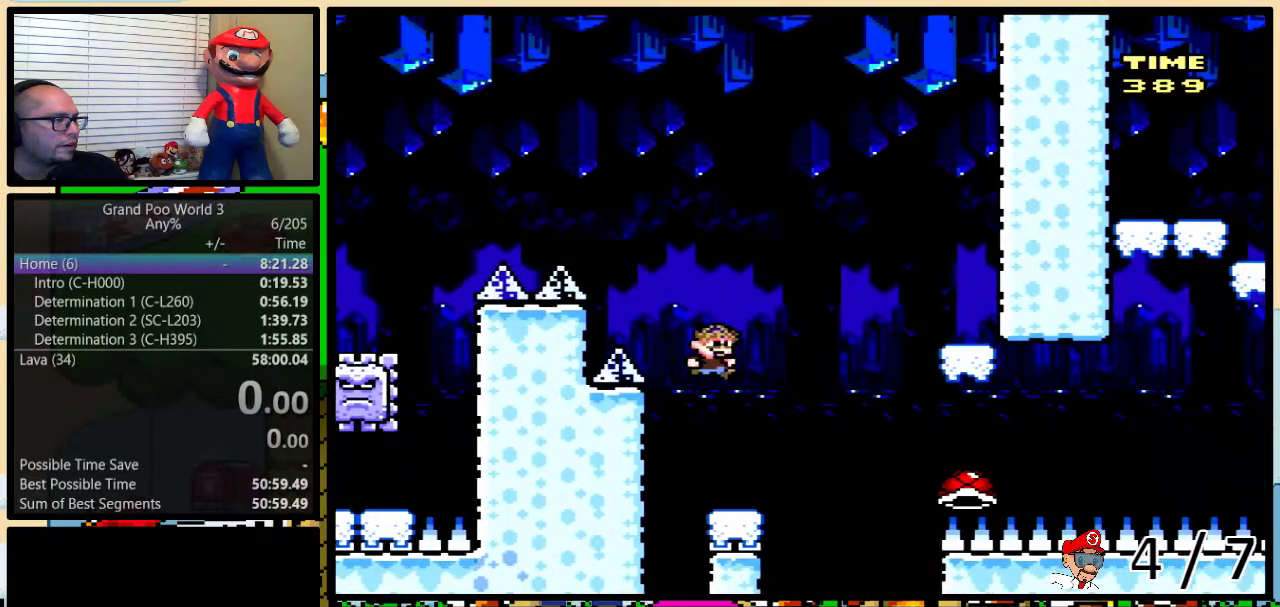
{"buttons": ["B", "Y", "DPAD_UP", "DPAD_RIGHT"], "events": [[167, "DPAD_UP", "down"], [250, "B", "down"]]}
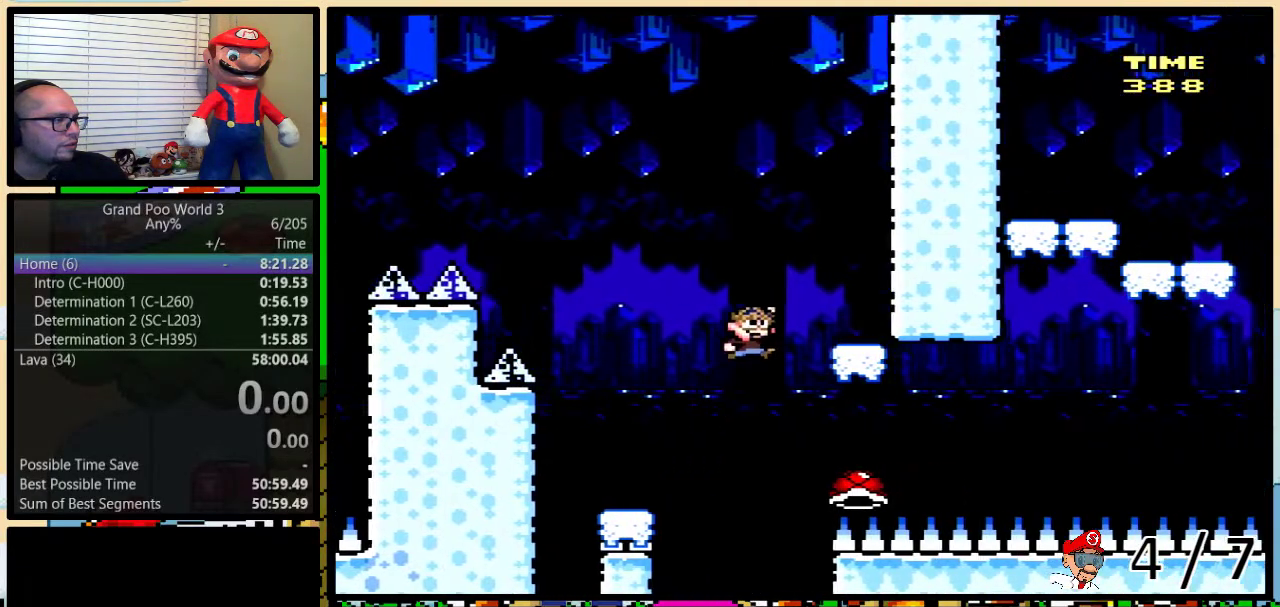
{"buttons": ["Y"], "events": [[83, "DPAD_RIGHT", "up"], [83, "DPAD_UP", "up"], [367, "B", "up"]]}
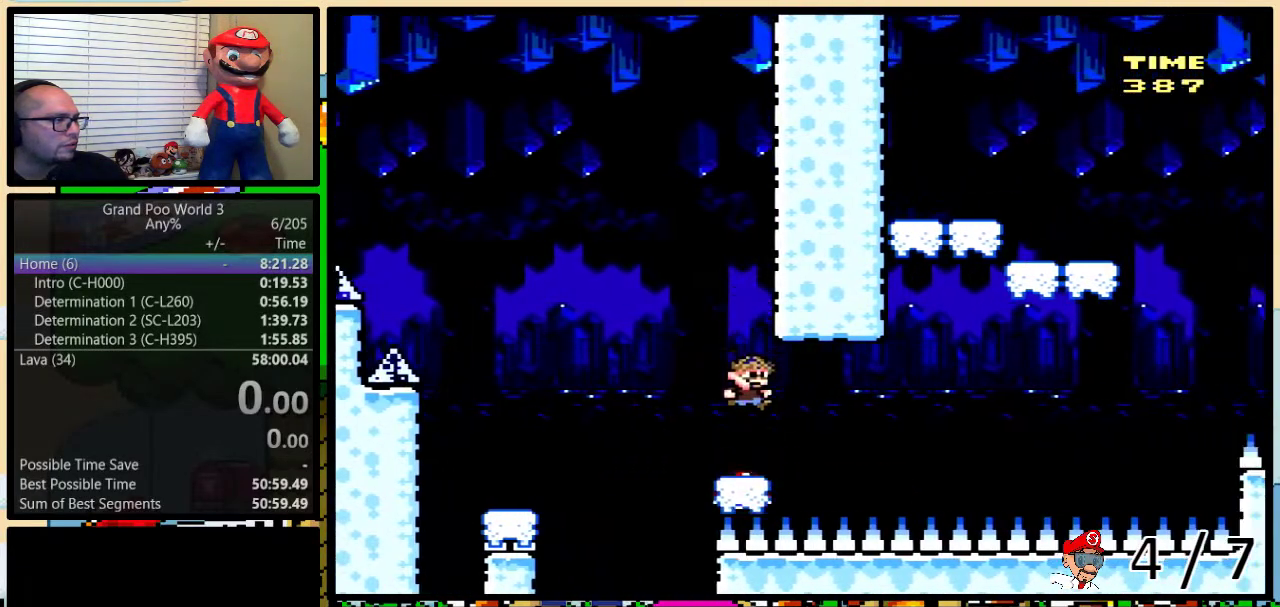
{"buttons": ["Y", "DPAD_RIGHT"], "events": [[167, "Y", "up"], [267, "Y", "down"], [483, "DPAD_RIGHT", "down"]]}
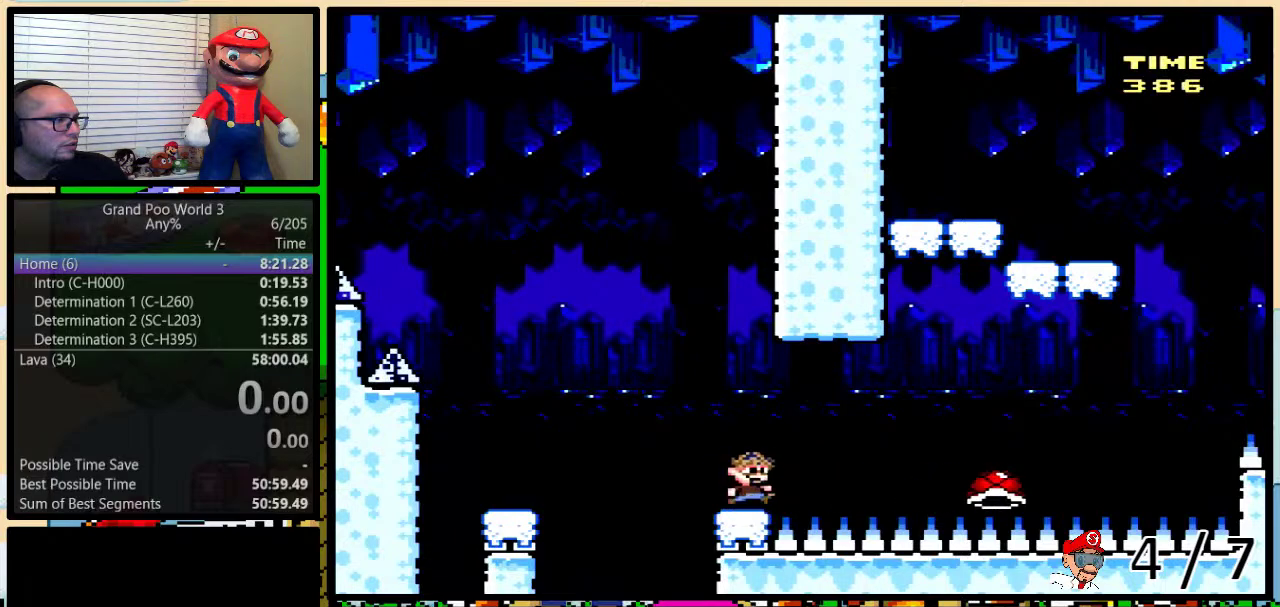
{"buttons": ["B", "Y", "DPAD_UP", "DPAD_RIGHT"], "events": [[33, "DPAD_UP", "down"], [117, "B", "down"], [183, "B", "up"], [317, "B", "down"]]}
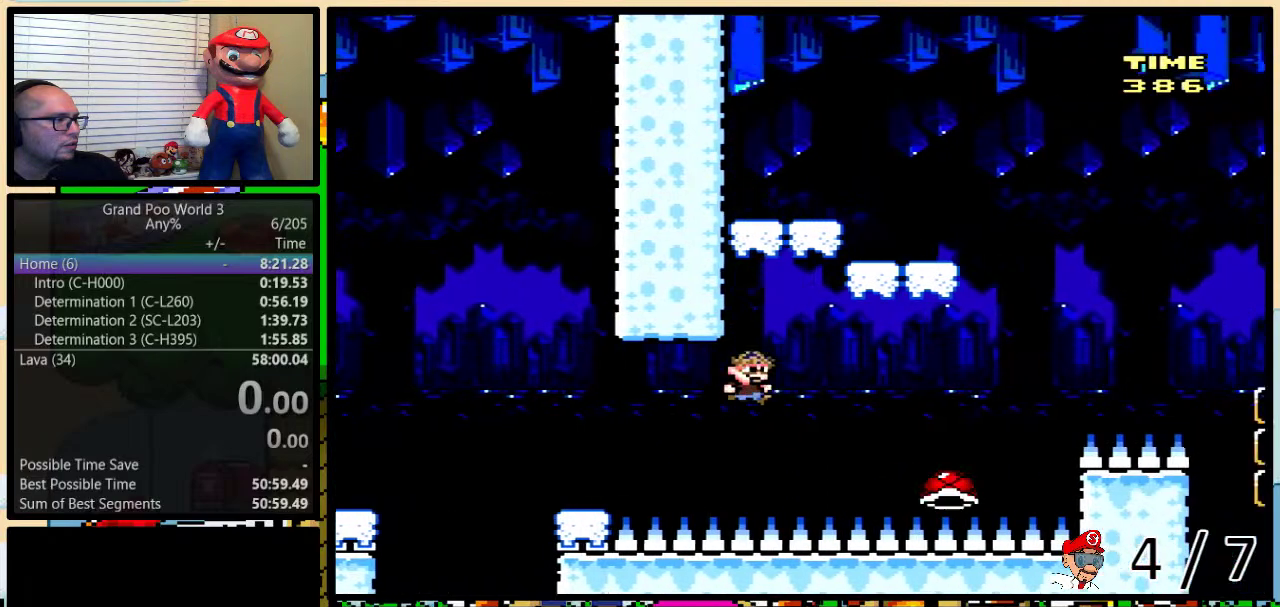
{"buttons": ["Y"], "events": [[233, "DPAD_LEFT", "down"], [233, "DPAD_RIGHT", "up"], [233, "DPAD_UP", "up"], [483, "B", "up"], [483, "DPAD_LEFT", "up"]]}
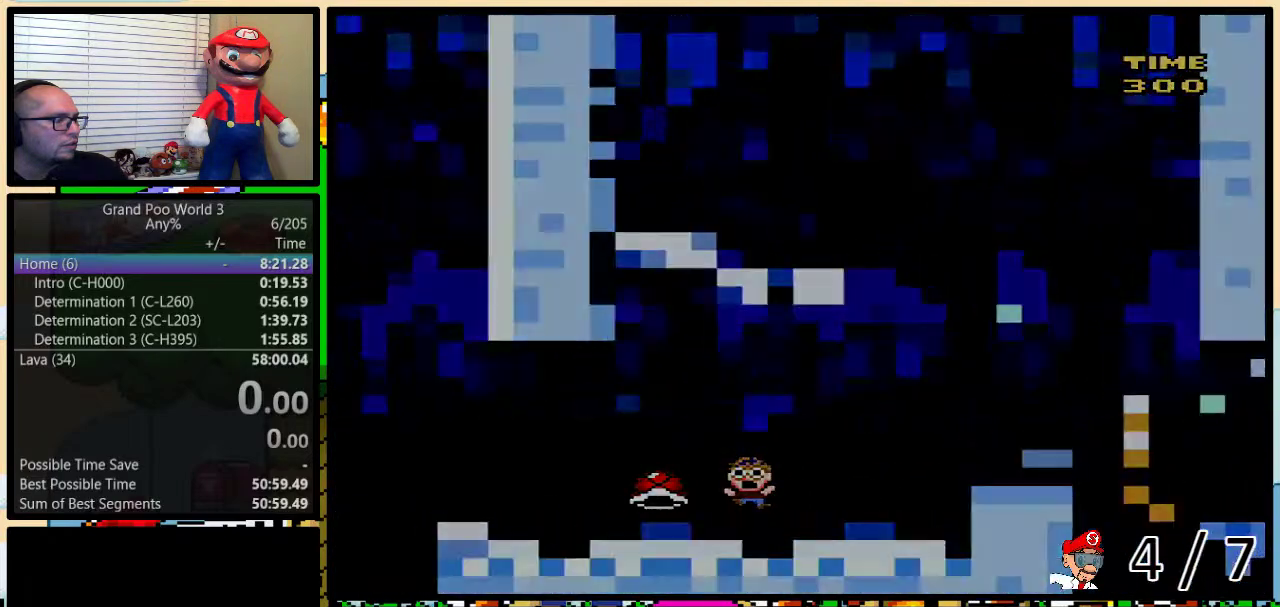
{"buttons": ["Y"], "events": [[133, "B", "down"], [333, "B", "up"]]}
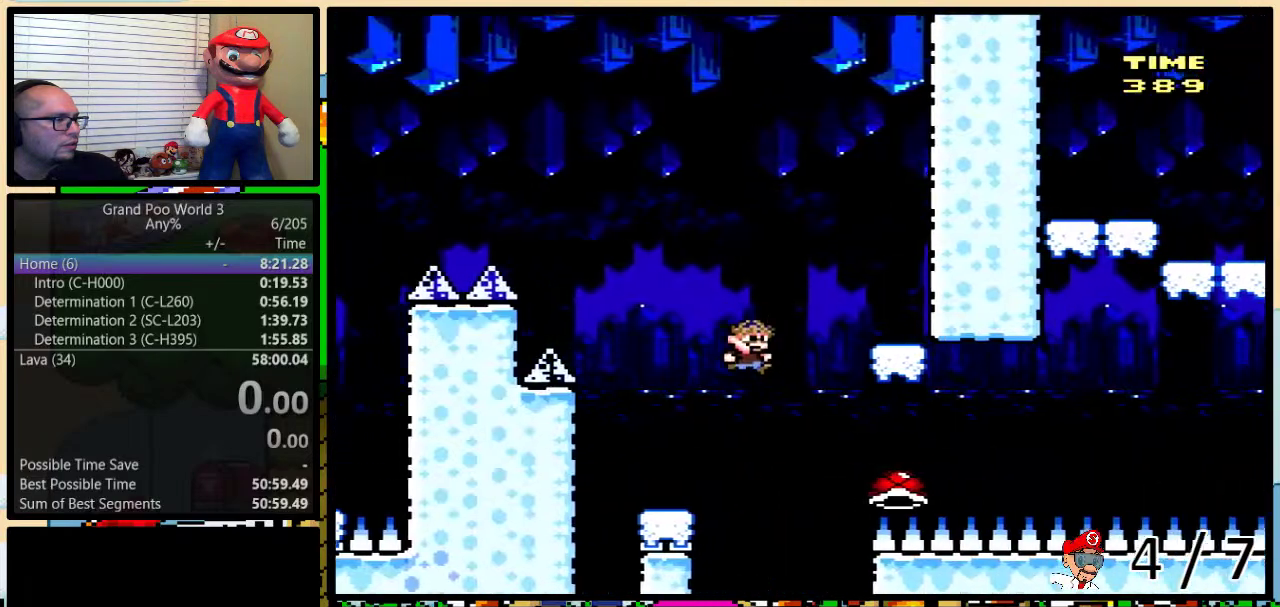
{"buttons": ["Y", "DPAD_LEFT"], "events": [[167, "B", "down"], [383, "DPAD_LEFT", "down"], [467, "B", "up"]]}
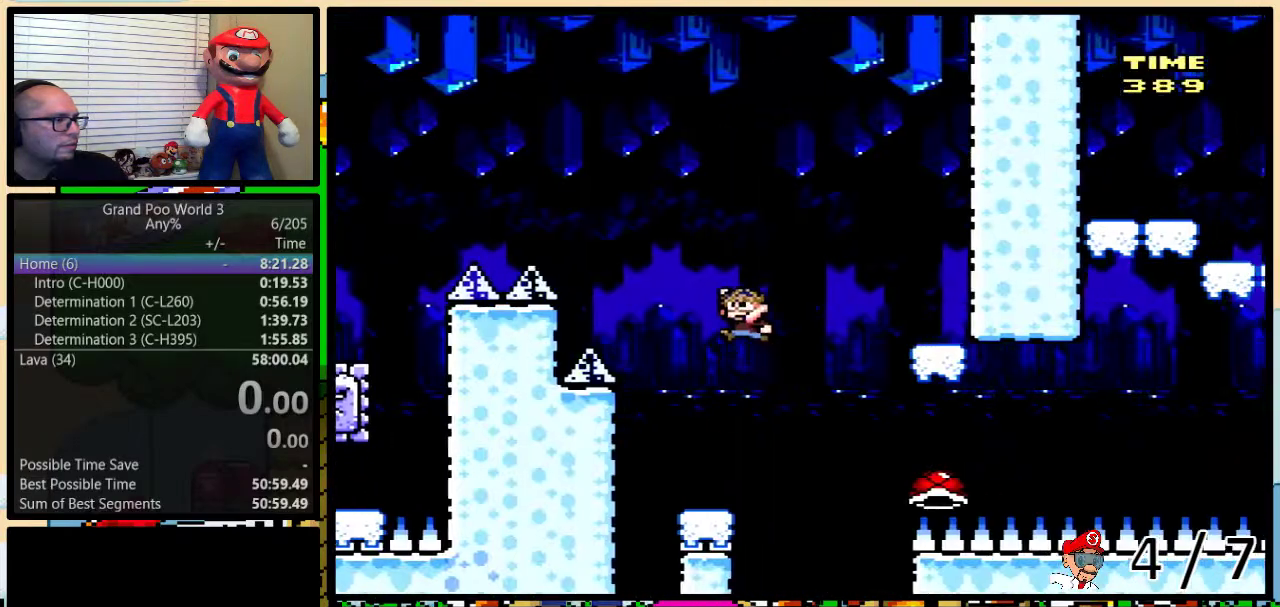
{"buttons": ["Y", "DPAD_UP", "DPAD_RIGHT"], "events": [[133, "DPAD_LEFT", "up"], [317, "DPAD_RIGHT", "down"], [417, "DPAD_UP", "down"]]}
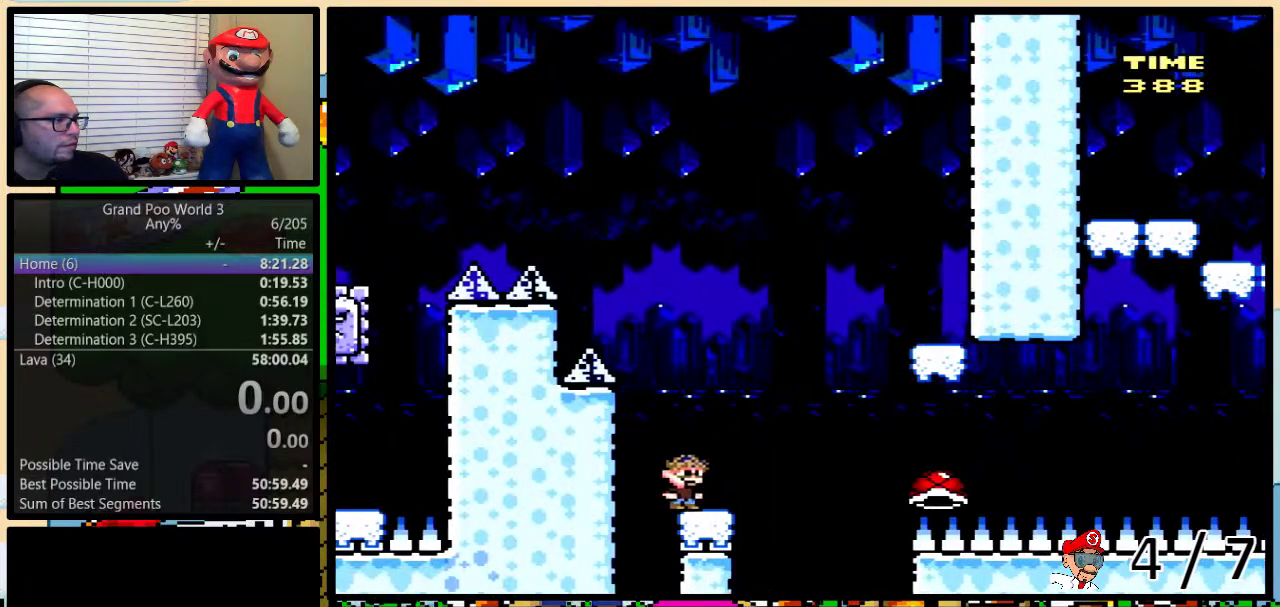
{"buttons": ["B", "Y"], "events": [[100, "B", "down"], [317, "DPAD_UP", "up"], [367, "DPAD_RIGHT", "up"]]}